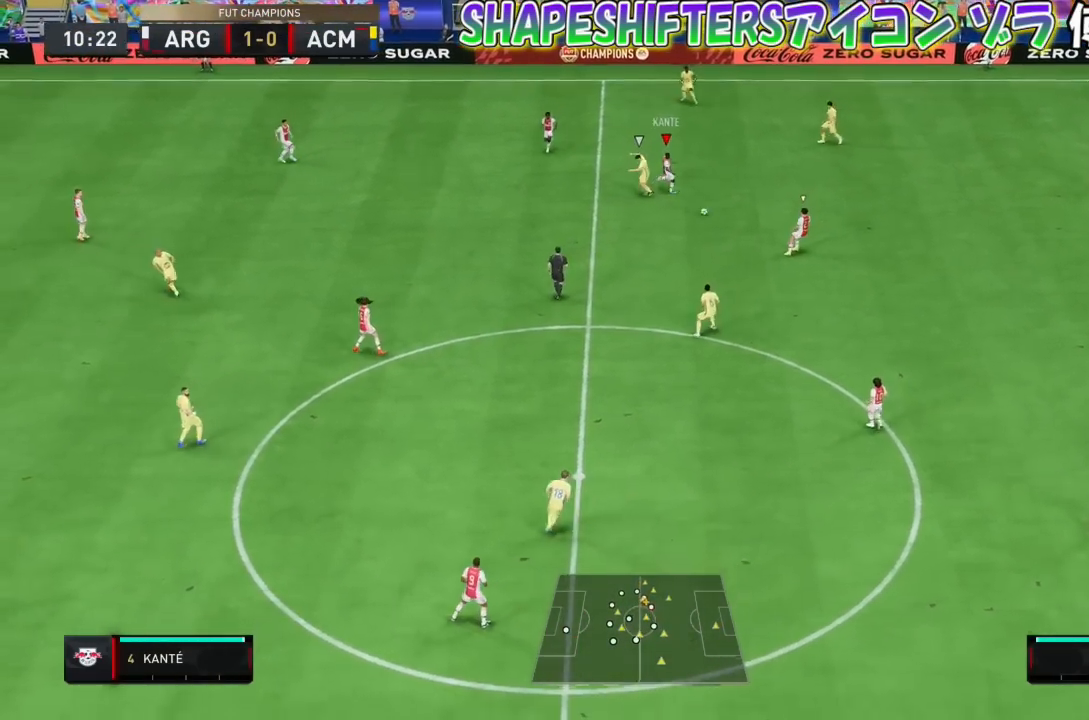
Gameplay with a controller (PlayStation layout); each line is a JSON object with the inputs held at the frame after it (dt_ms = milliseconds from this image to that frame). "events" lists button and stick changes between this image and that frame as [ms after this image, input, new state], when the widget could be followed in between. Not read: L3 R3 right_stick.
{"dt_ms": 501, "buttons": [], "left_stick": "down", "events": [[67, "left_stick", "center"], [100, "L2", "up"], [167, "left_stick", "down"], [267, "CROSS", "down"], [267, "L1", "down"], [401, "CROSS", "up"], [434, "L1", "up"]]}
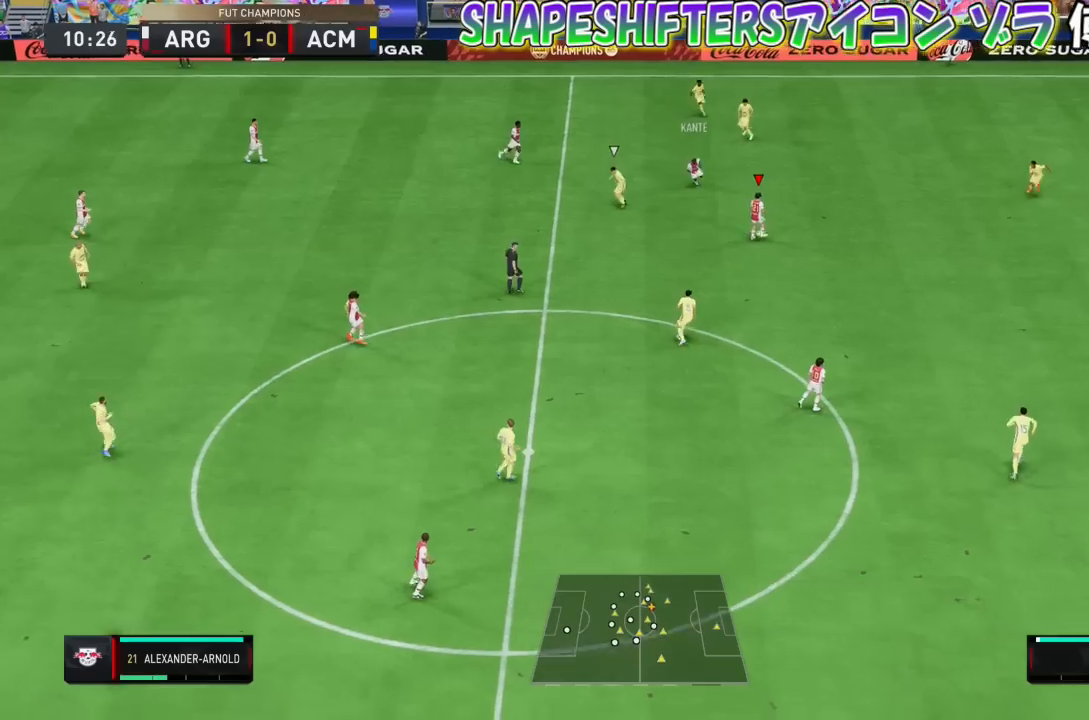
{"dt_ms": 500, "buttons": [], "left_stick": "down", "events": []}
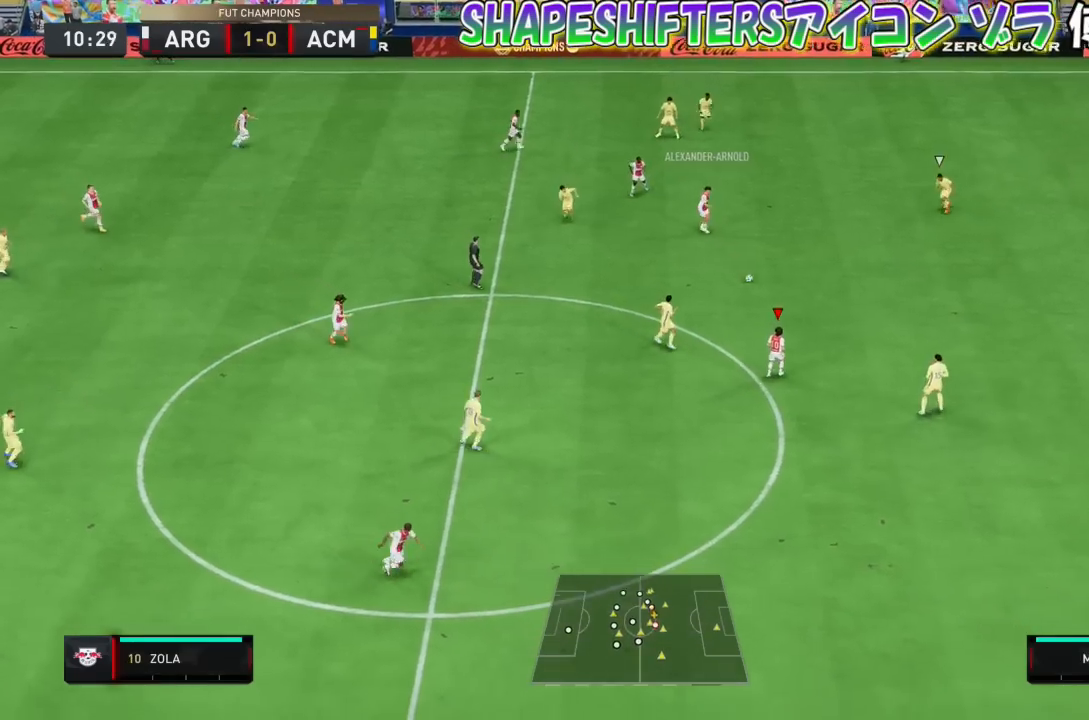
{"dt_ms": 501, "buttons": [], "left_stick": "up-left", "events": [[134, "left_stick", "up"], [300, "left_stick", "up-left"]]}
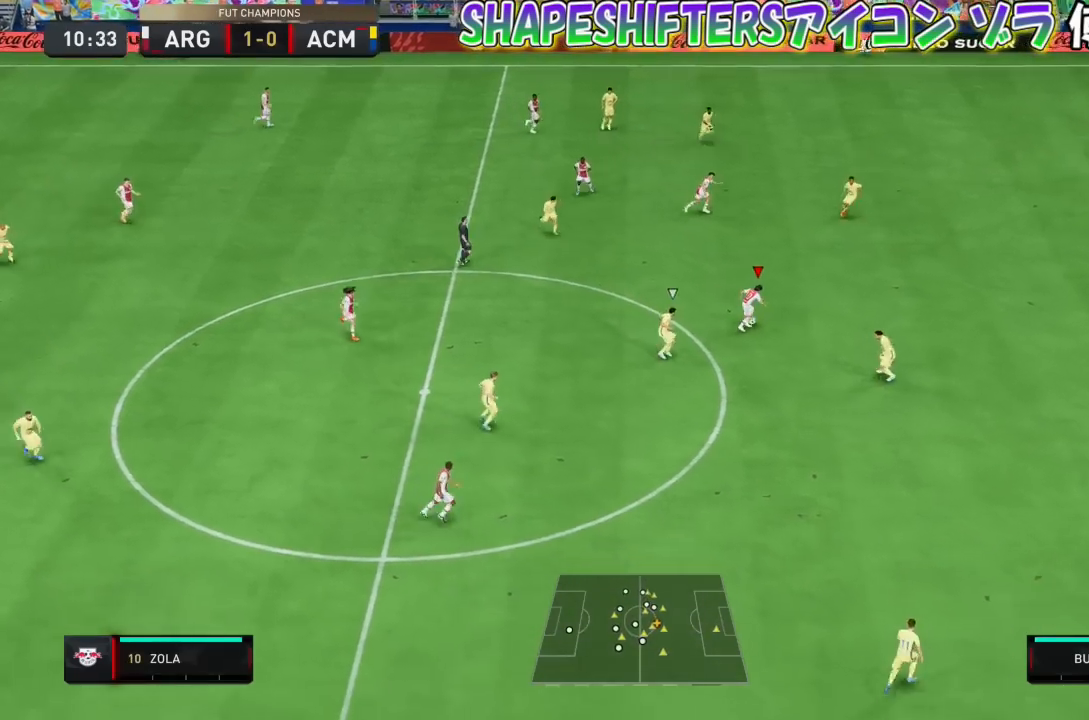
{"dt_ms": 500, "buttons": [], "left_stick": "up-left", "events": [[100, "R1", "down"], [467, "R1", "up"]]}
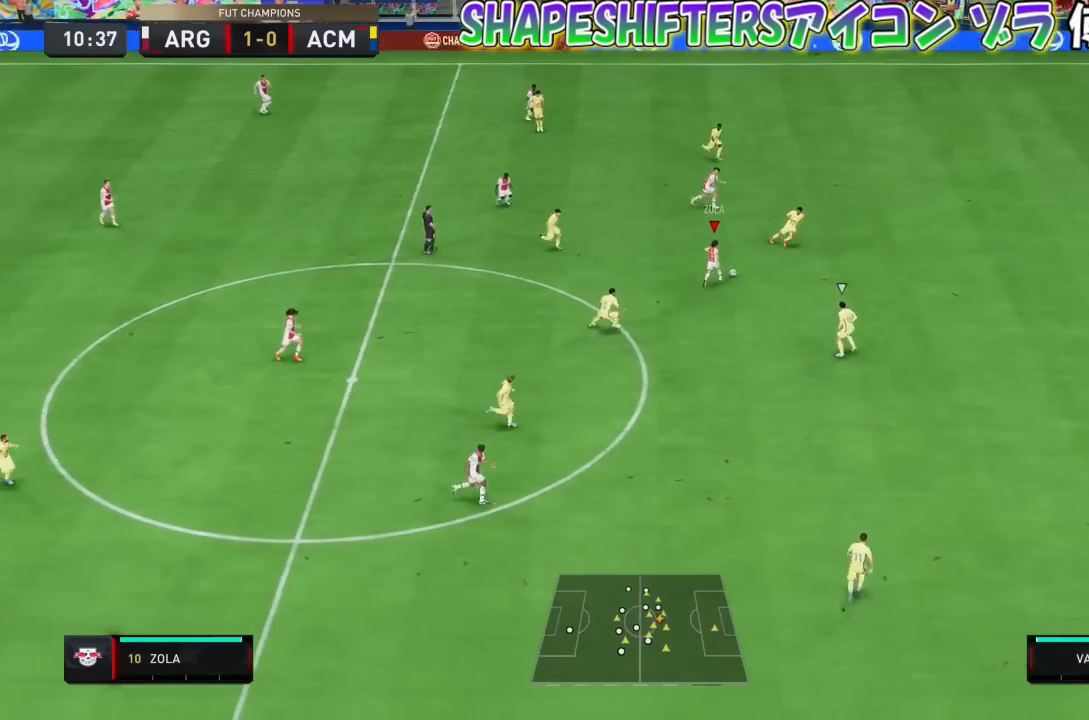
{"dt_ms": 501, "buttons": [], "left_stick": "center", "events": [[34, "left_stick", "center"]]}
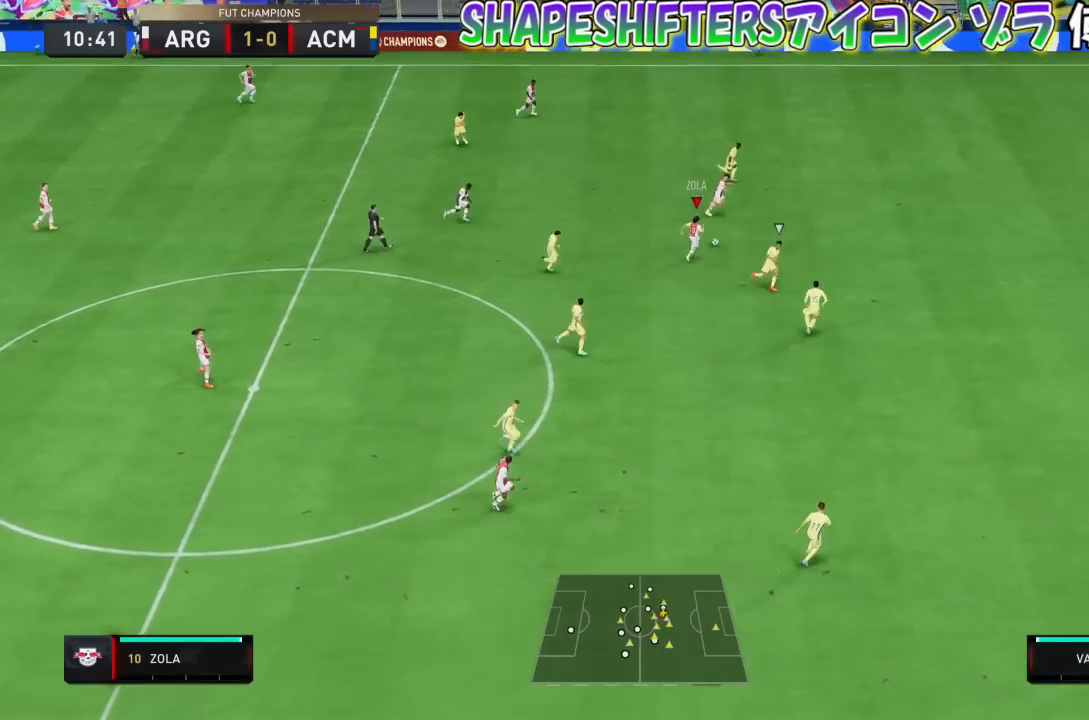
{"dt_ms": 967, "buttons": ["R1"], "left_stick": "down"}
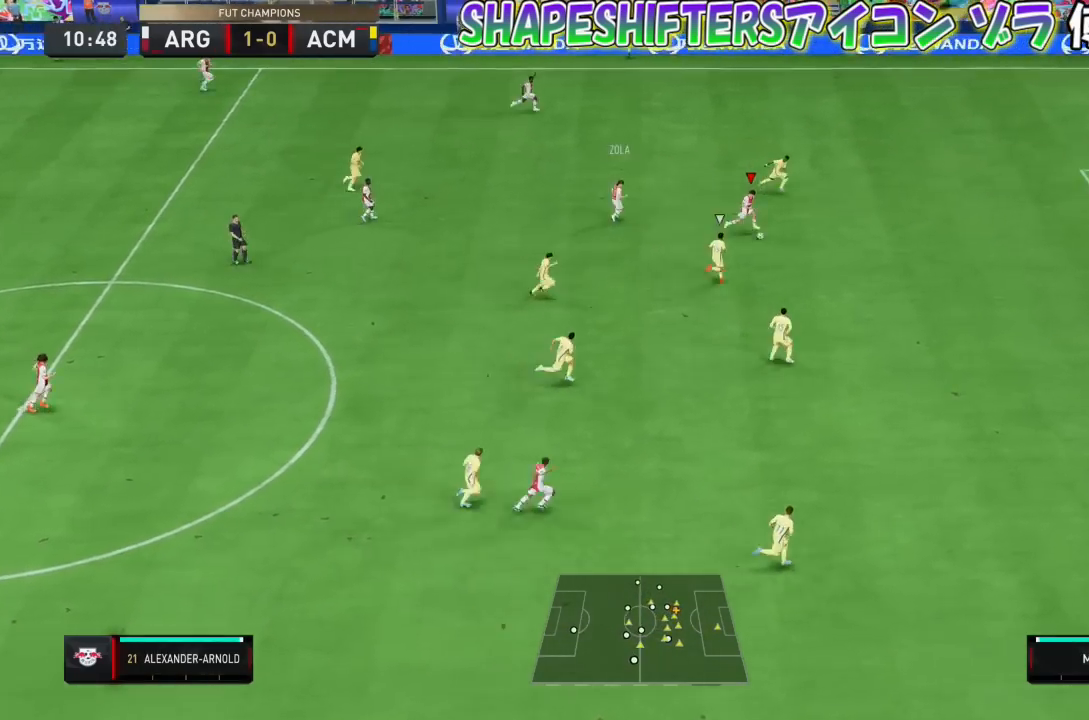
{"dt_ms": 501, "buttons": ["R1"], "left_stick": "down", "events": []}
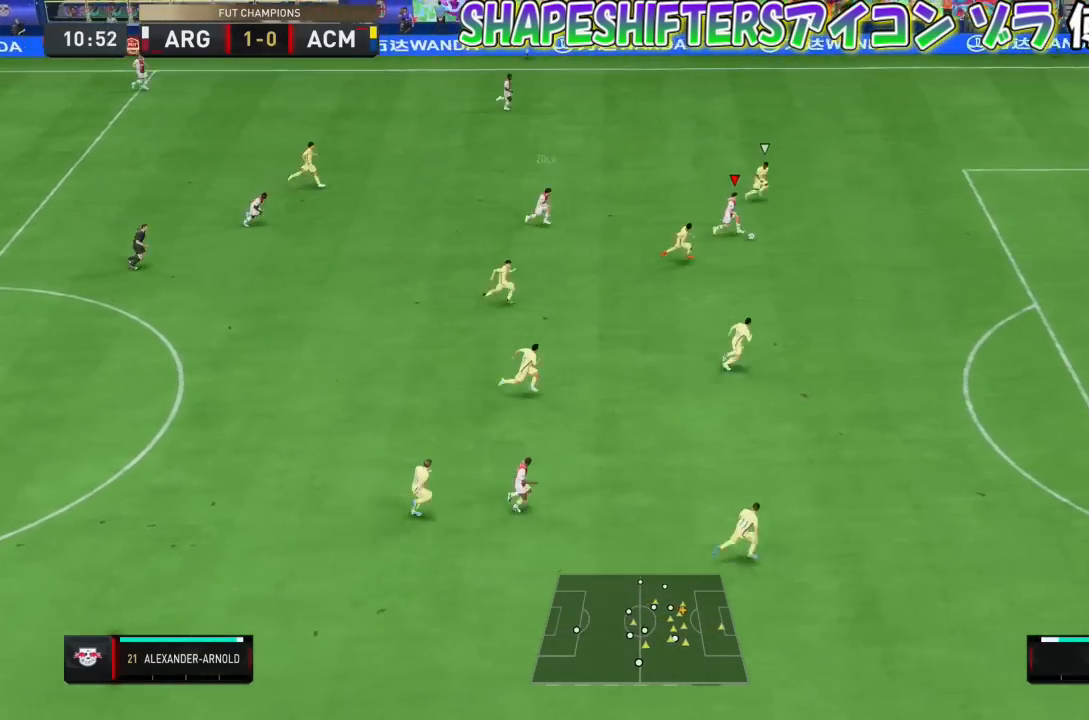
{"dt_ms": 500, "buttons": ["R1"], "left_stick": "down", "events": []}